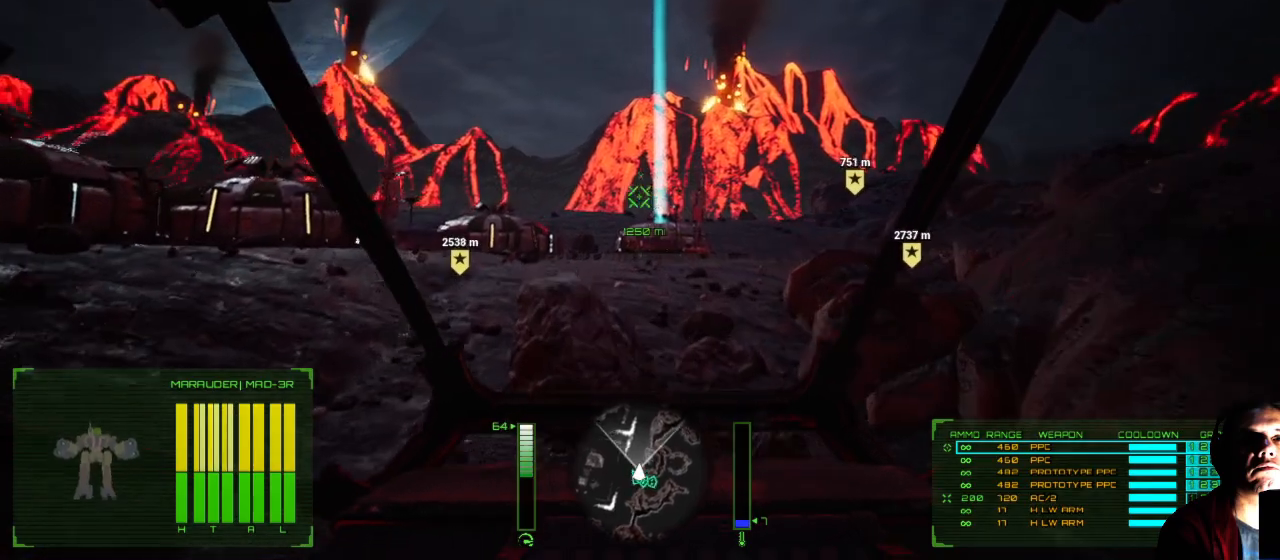
Gameplay with a controller (Xbox layout); each line is a JSON object with the inputs held at the frame after it. "events" lists button and stick changes between this image and that frame as [ms after this image, input, new state], when the widget could be followed in between. Not read: L1 L3 R3.
{"buttons": [], "left_stick": "up", "right_stick": "up", "events": [[33, "right_stick", "up"]]}
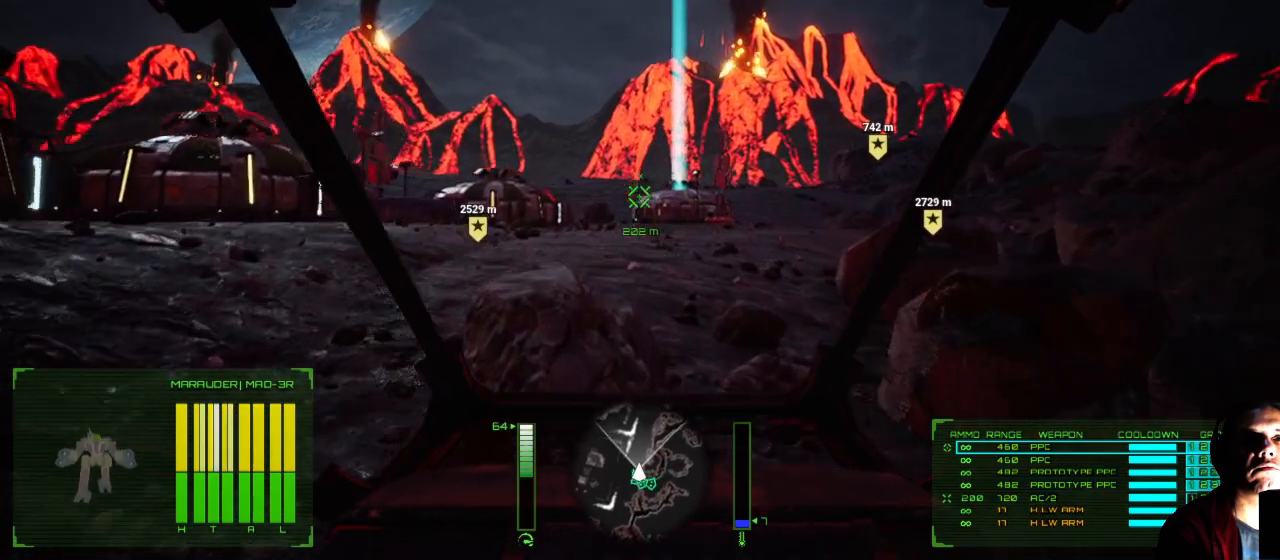
{"buttons": [], "left_stick": "up", "right_stick": "up", "events": []}
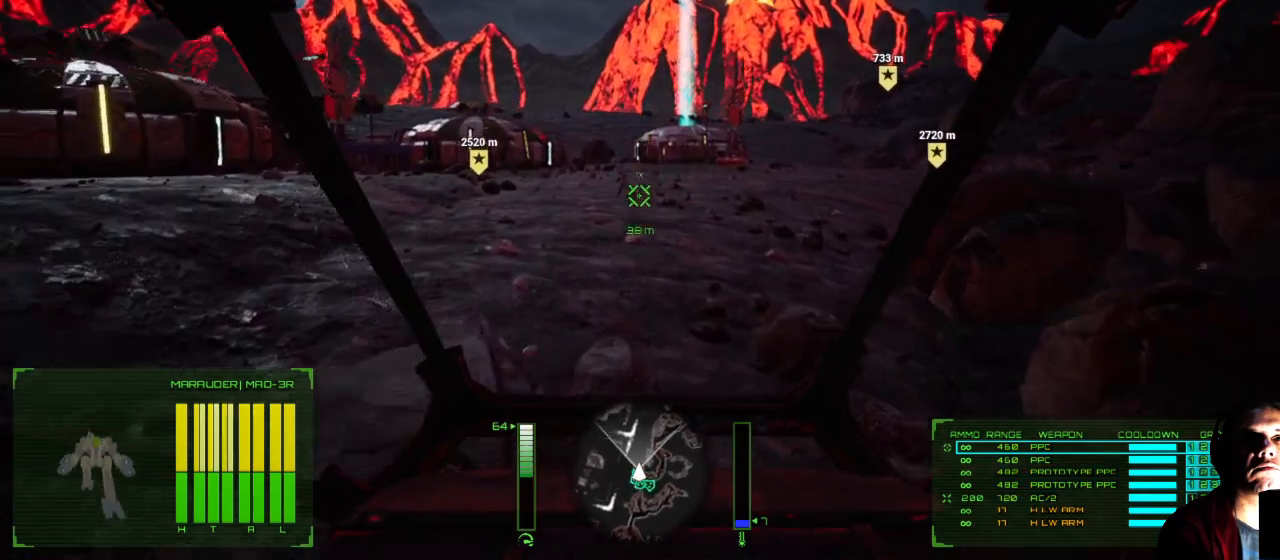
{"buttons": [], "left_stick": "up", "right_stick": "up", "events": []}
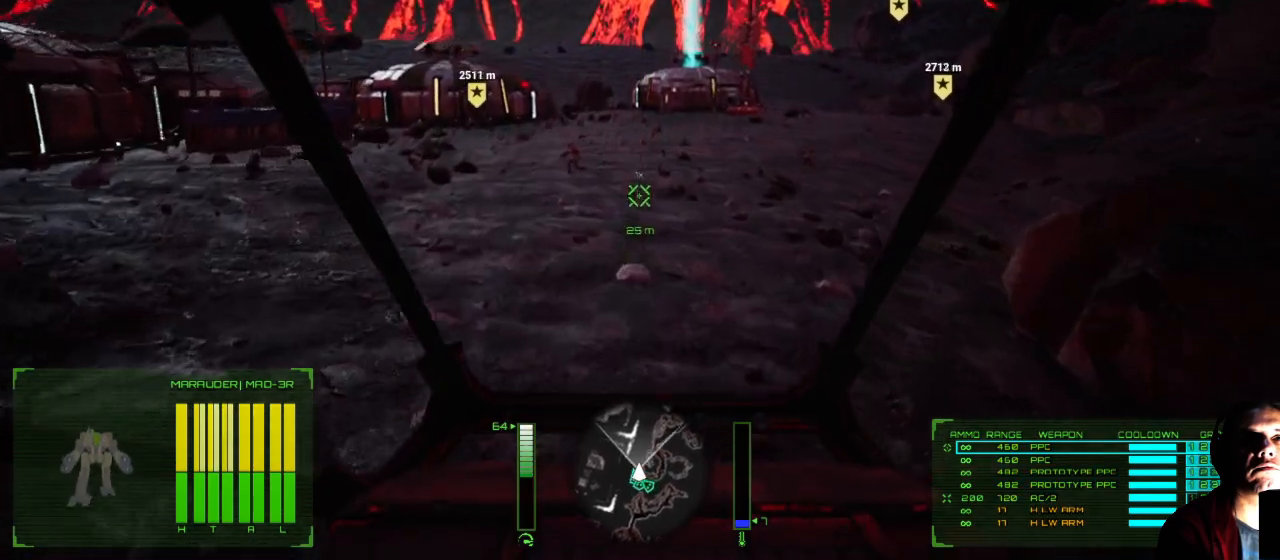
{"buttons": [], "left_stick": "up", "right_stick": "left", "events": [[100, "right_stick", "center"], [233, "right_stick", "left"]]}
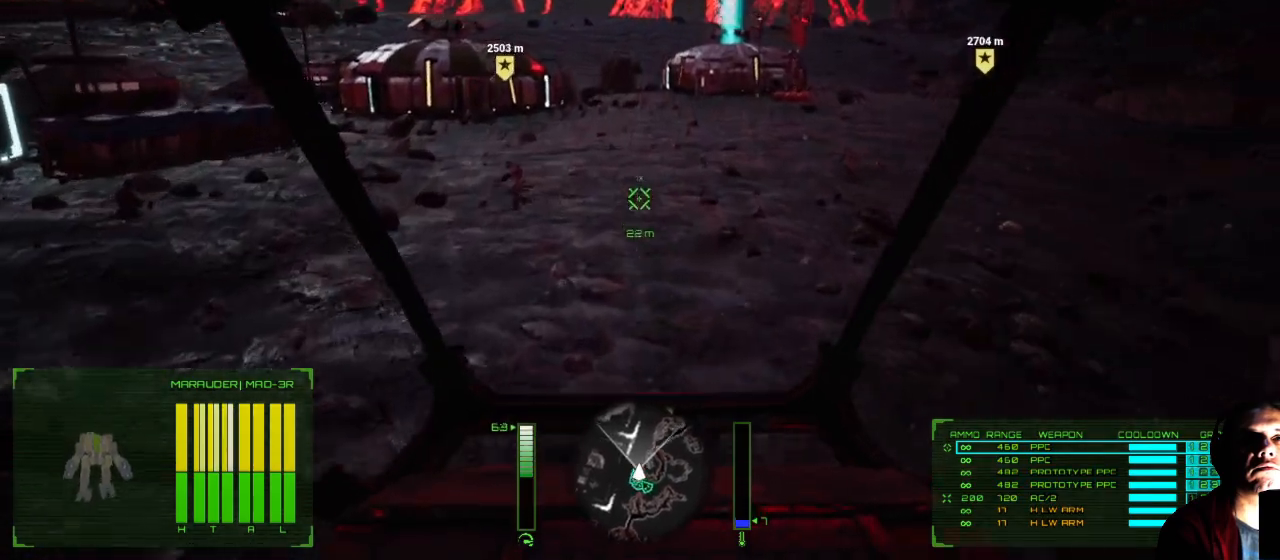
{"buttons": [], "left_stick": "up-right", "right_stick": "left", "events": [[233, "left_stick", "up-right"]]}
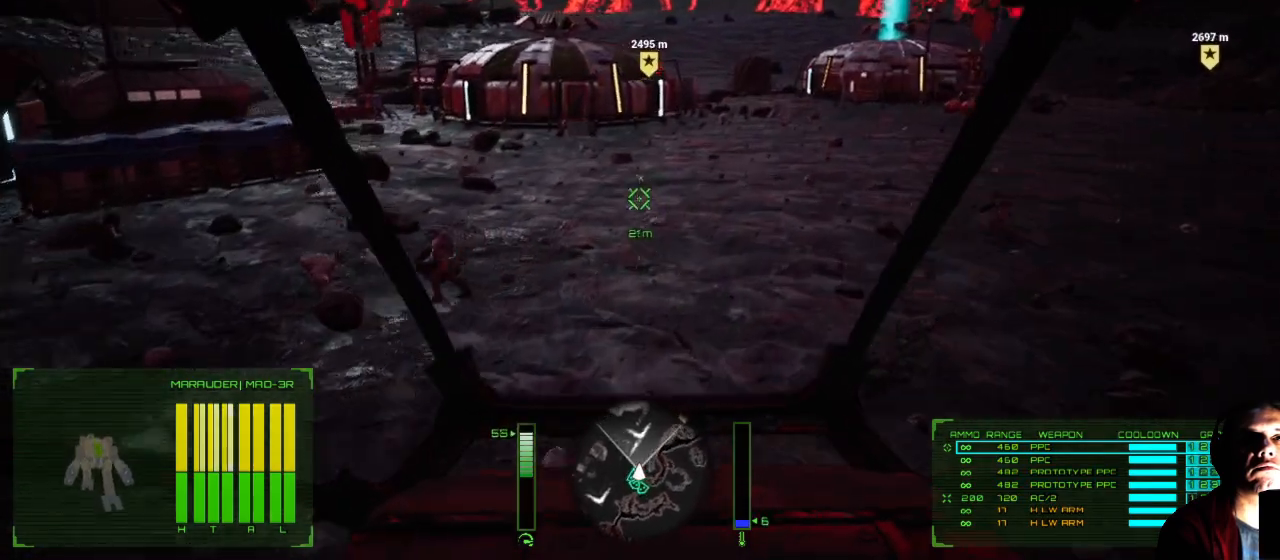
{"buttons": [], "left_stick": "up-right", "right_stick": "left", "events": []}
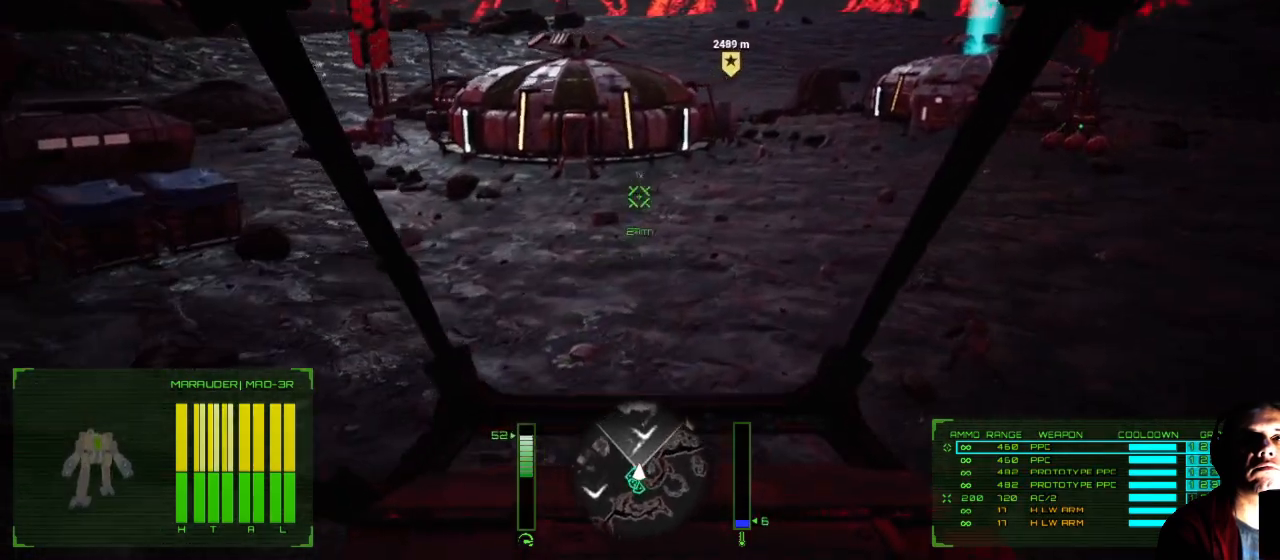
{"buttons": [], "left_stick": "up-right", "right_stick": "left", "events": []}
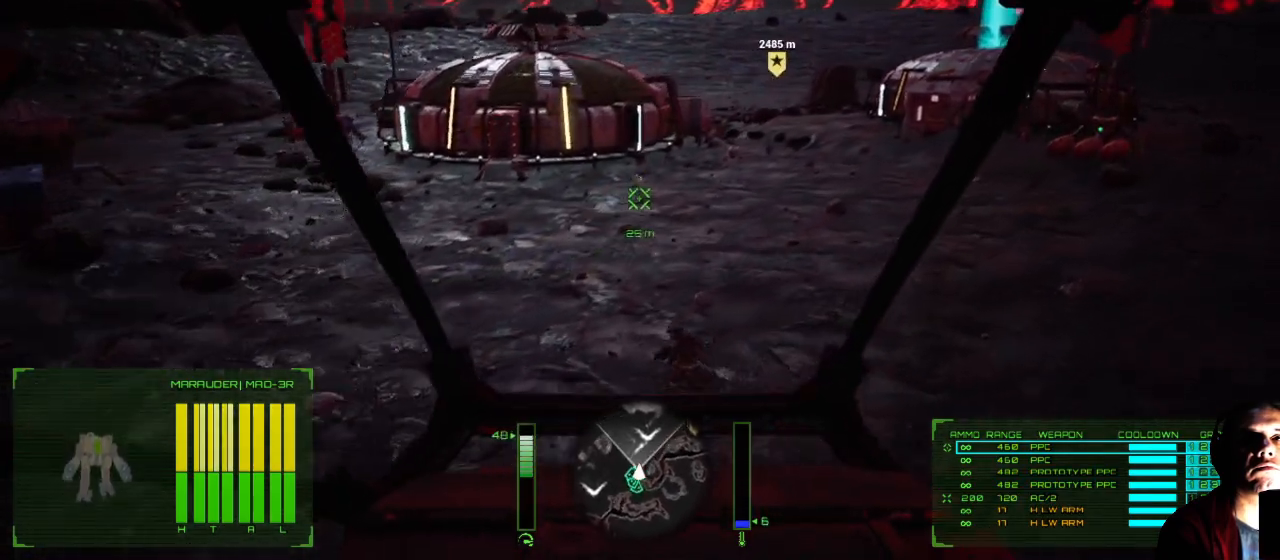
{"buttons": [], "left_stick": "up-right", "right_stick": "left", "events": []}
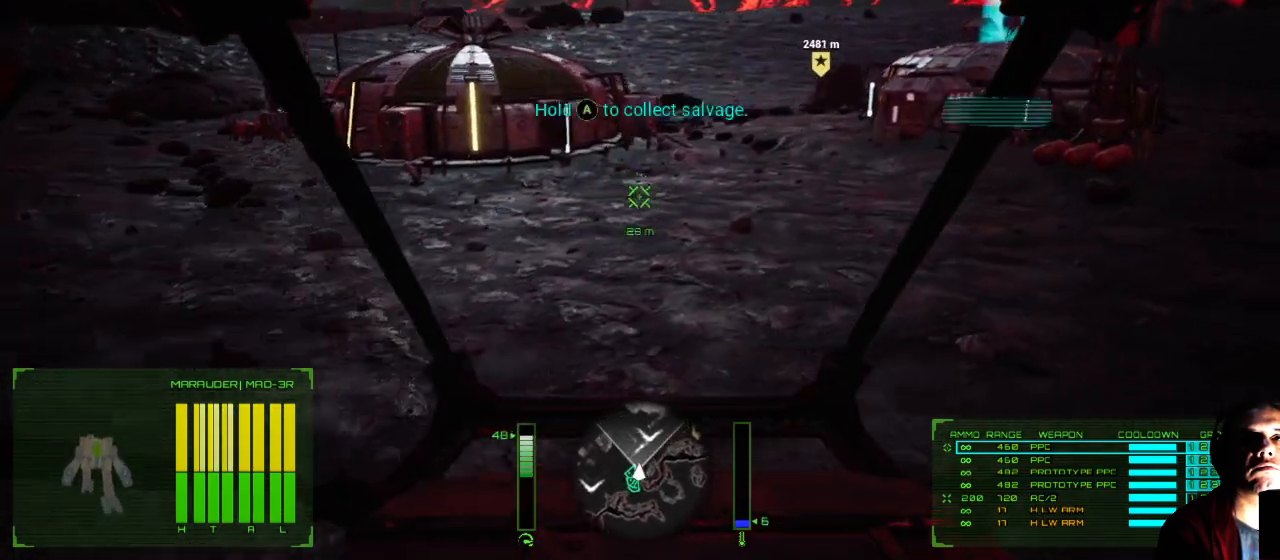
{"buttons": [], "left_stick": "up-right", "right_stick": "center", "events": [[133, "right_stick", "center"]]}
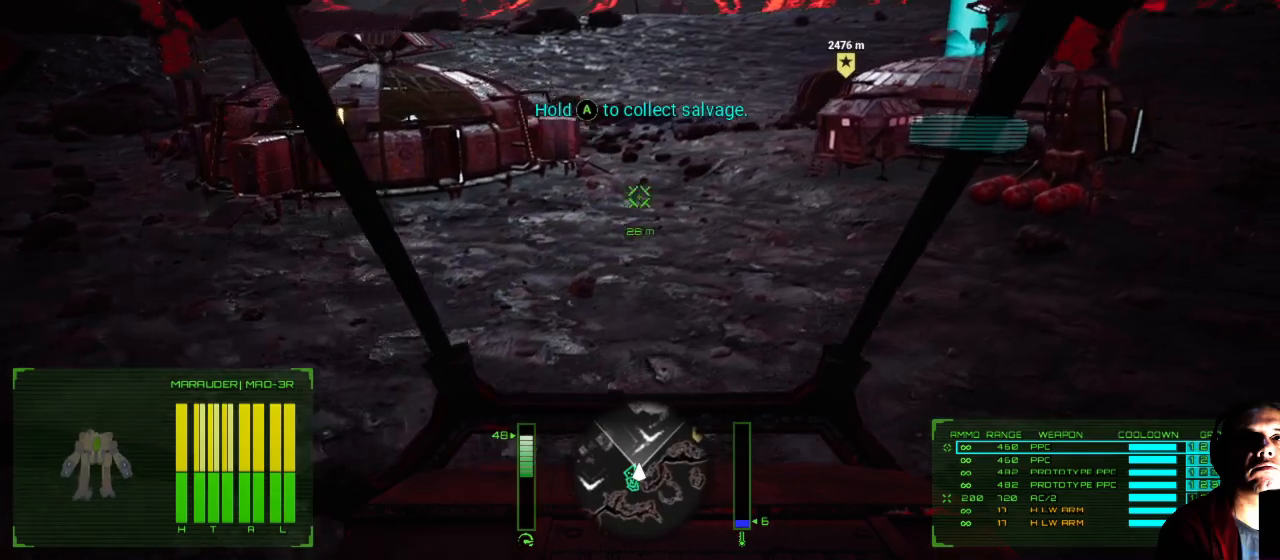
{"buttons": [], "left_stick": "up-right", "right_stick": "center", "events": []}
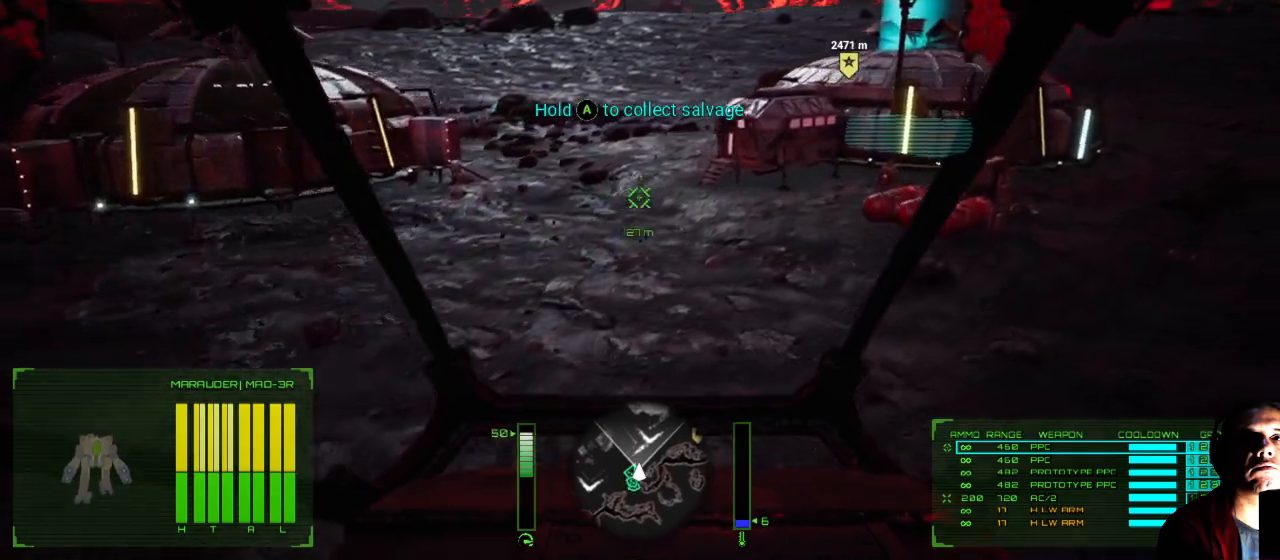
{"buttons": [], "left_stick": "up-right", "right_stick": "right", "events": [[333, "right_stick", "right"]]}
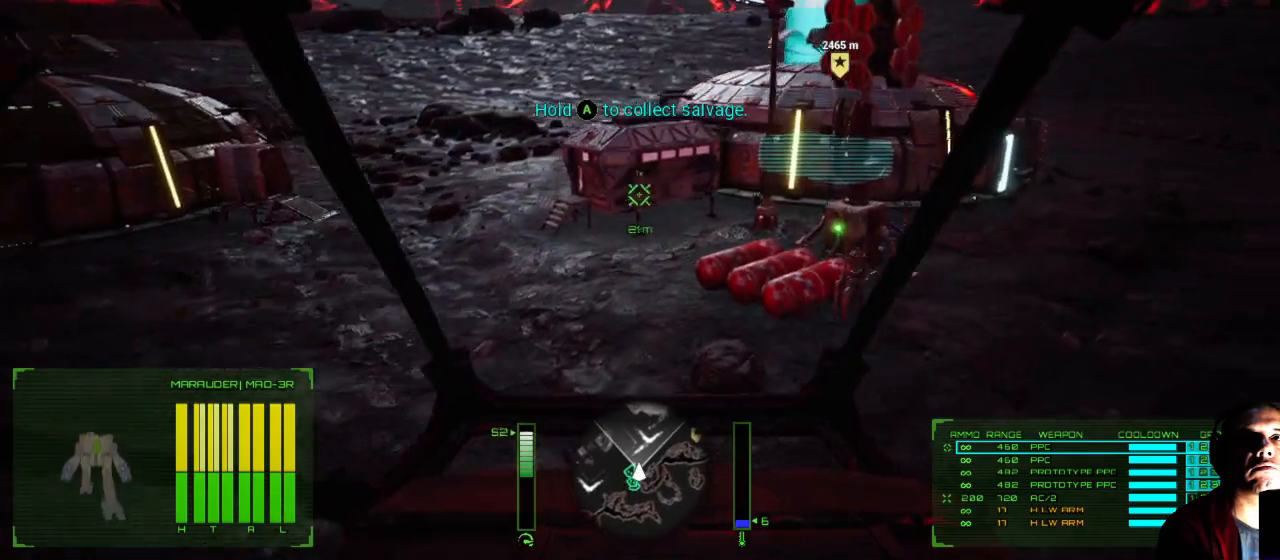
{"buttons": [], "left_stick": "up-right", "right_stick": "right", "events": []}
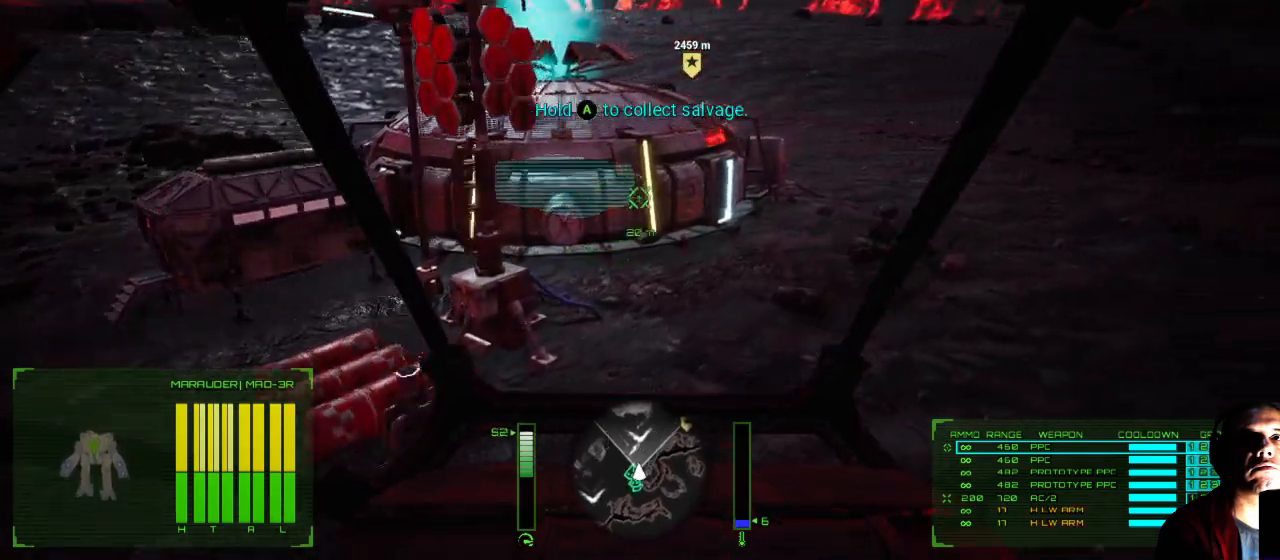
{"buttons": [], "left_stick": "up", "right_stick": "right", "events": [[483, "left_stick", "up"]]}
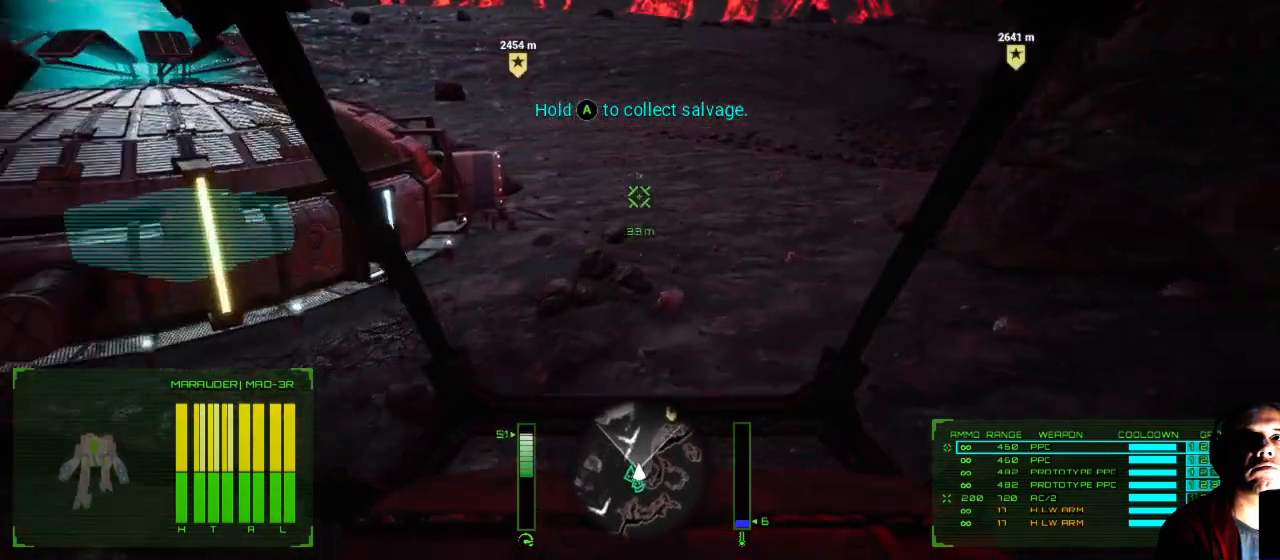
{"buttons": [], "left_stick": "up", "right_stick": "center", "events": [[283, "right_stick", "down-right"], [400, "right_stick", "center"]]}
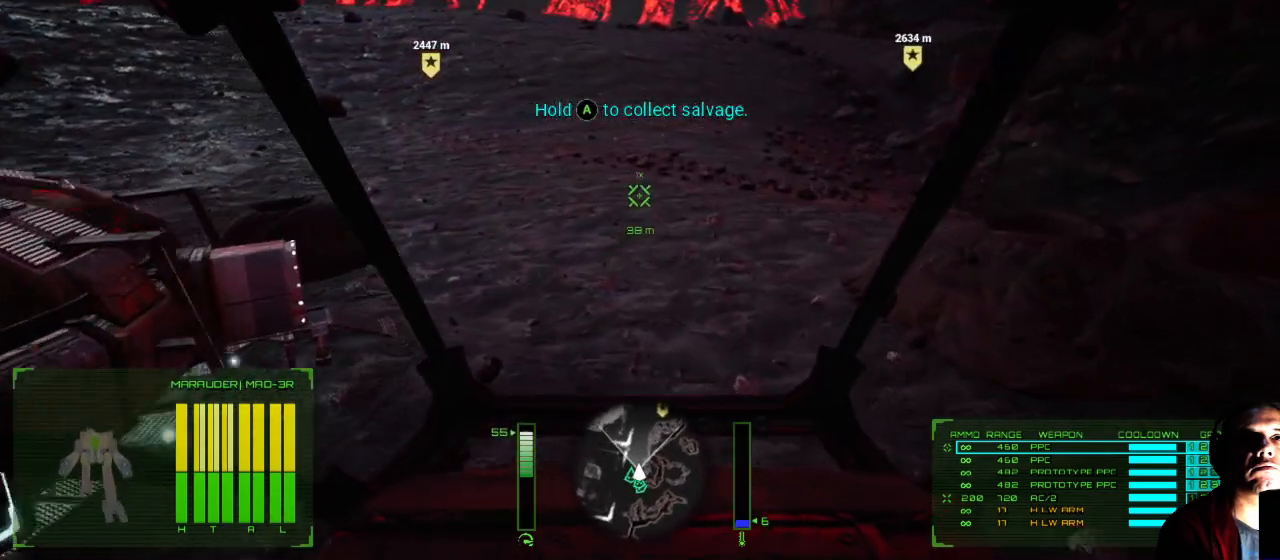
{"buttons": [], "left_stick": "up", "right_stick": "left", "events": [[33, "right_stick", "left"]]}
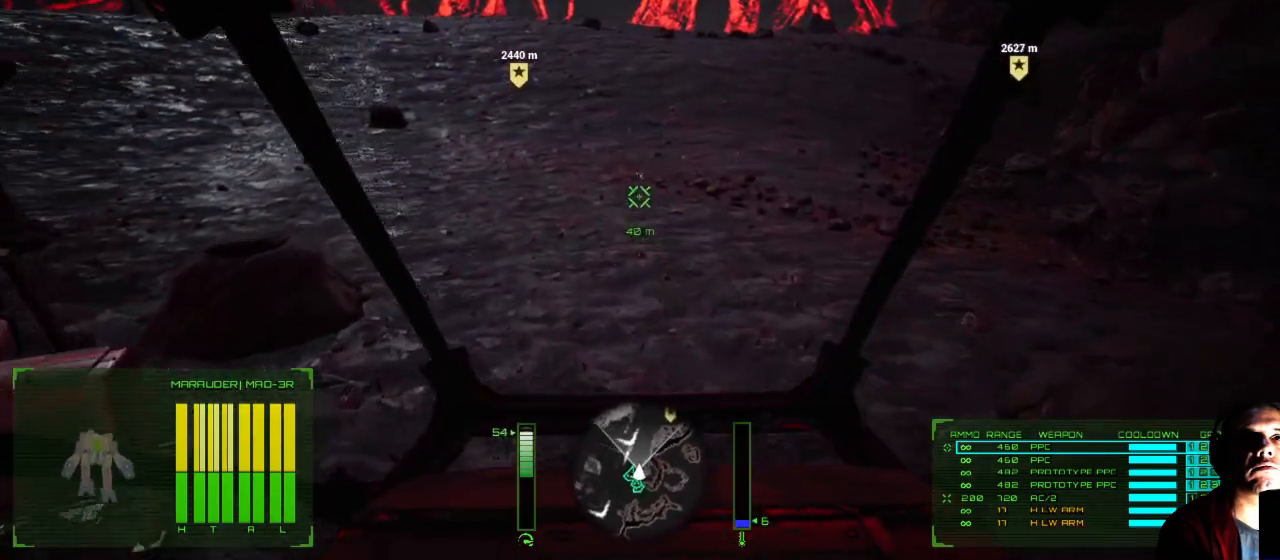
{"buttons": [], "left_stick": "up-right", "right_stick": "left", "events": [[350, "left_stick", "up-right"]]}
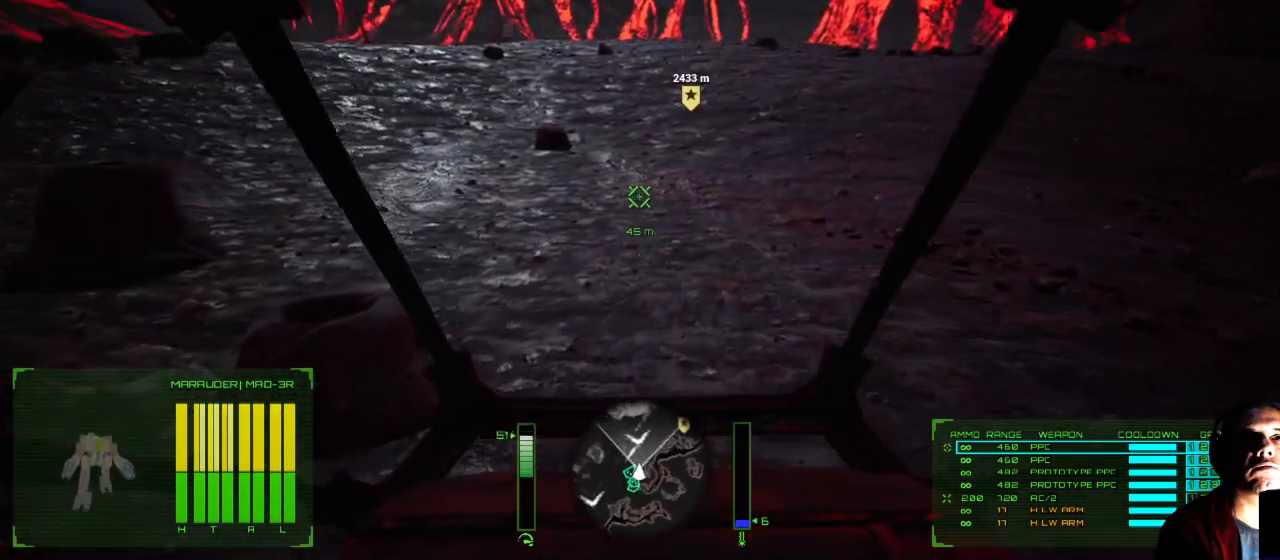
{"buttons": [], "left_stick": "center", "right_stick": "left", "events": [[433, "left_stick", "center"]]}
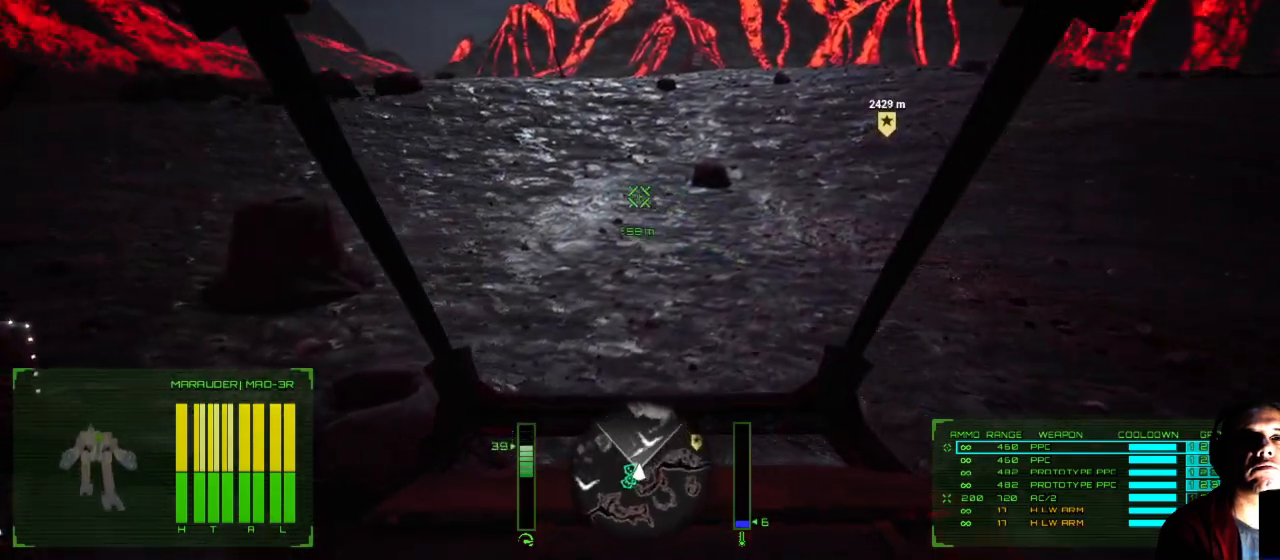
{"buttons": [], "left_stick": "center", "right_stick": "left", "events": []}
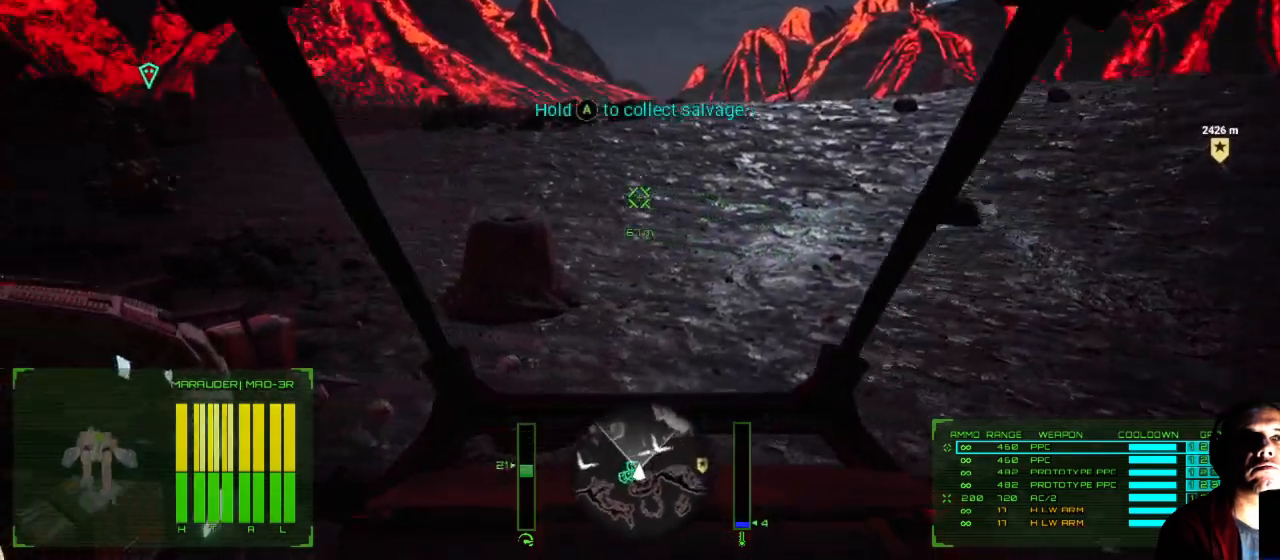
{"buttons": [], "left_stick": "center", "right_stick": "left", "events": []}
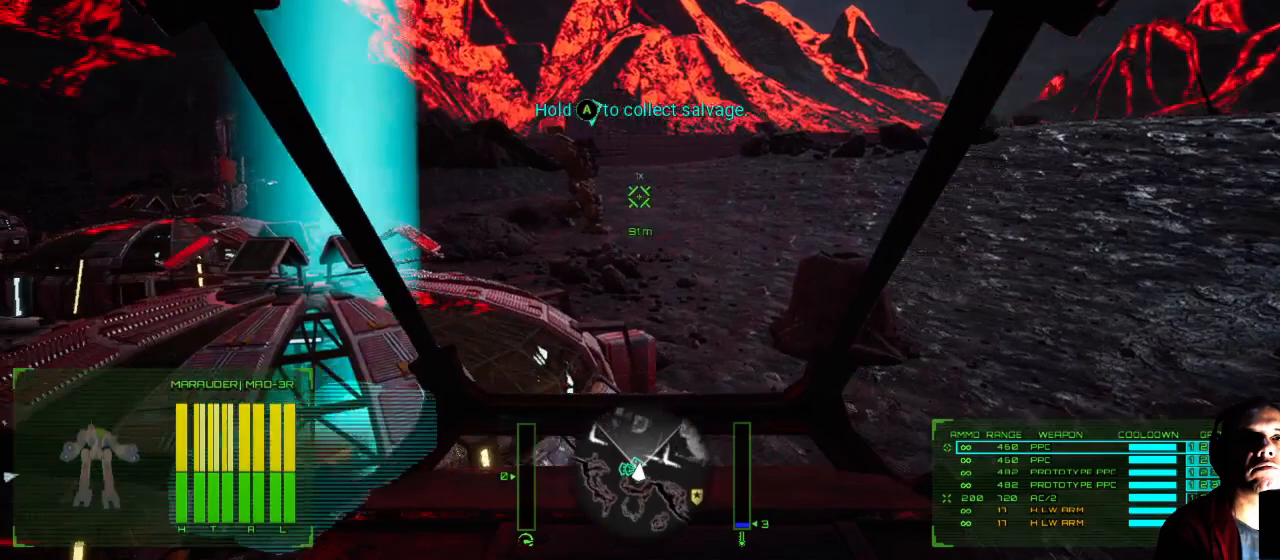
{"buttons": [], "left_stick": "center", "right_stick": "left", "events": []}
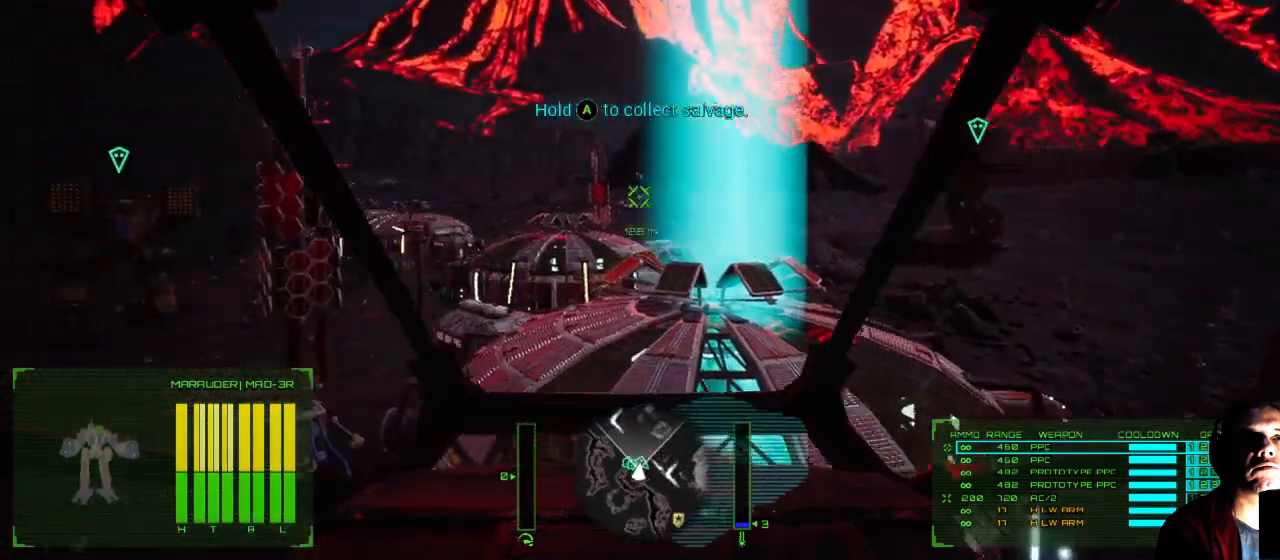
{"buttons": [], "left_stick": "center", "right_stick": "left", "events": []}
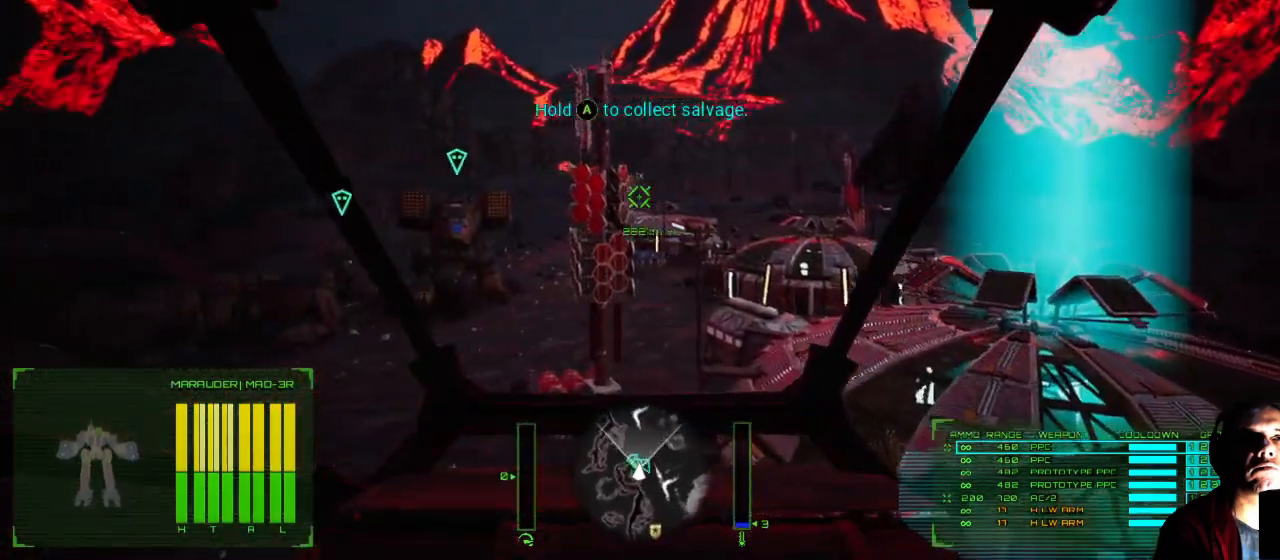
{"buttons": [], "left_stick": "center", "right_stick": "center", "events": [[33, "right_stick", "center"]]}
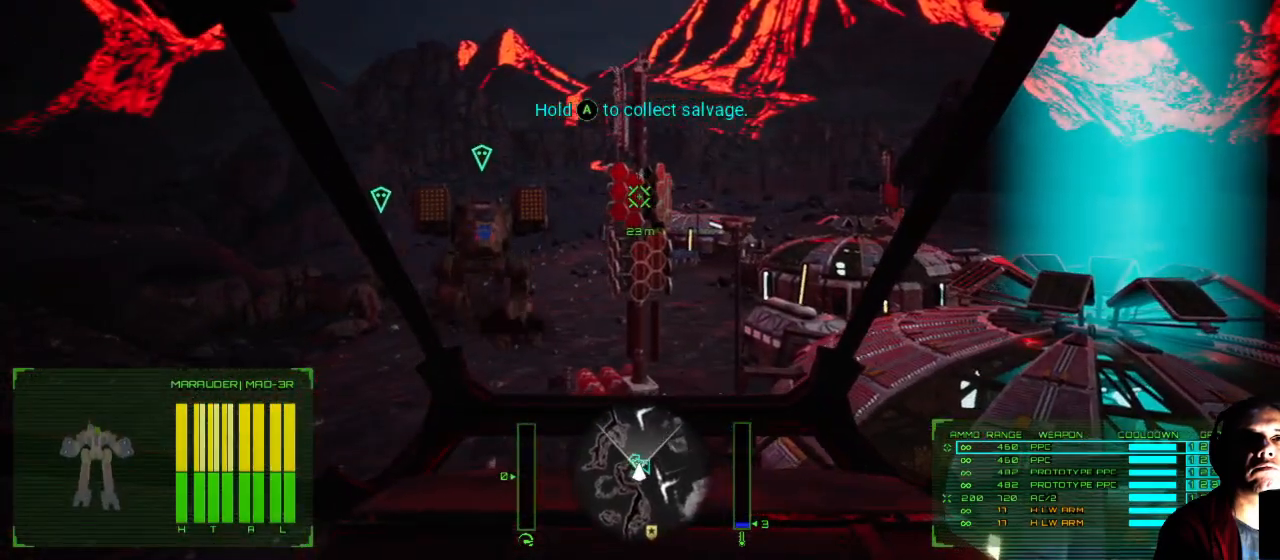
{"buttons": [], "left_stick": "center", "right_stick": "up", "events": [[450, "right_stick", "up"]]}
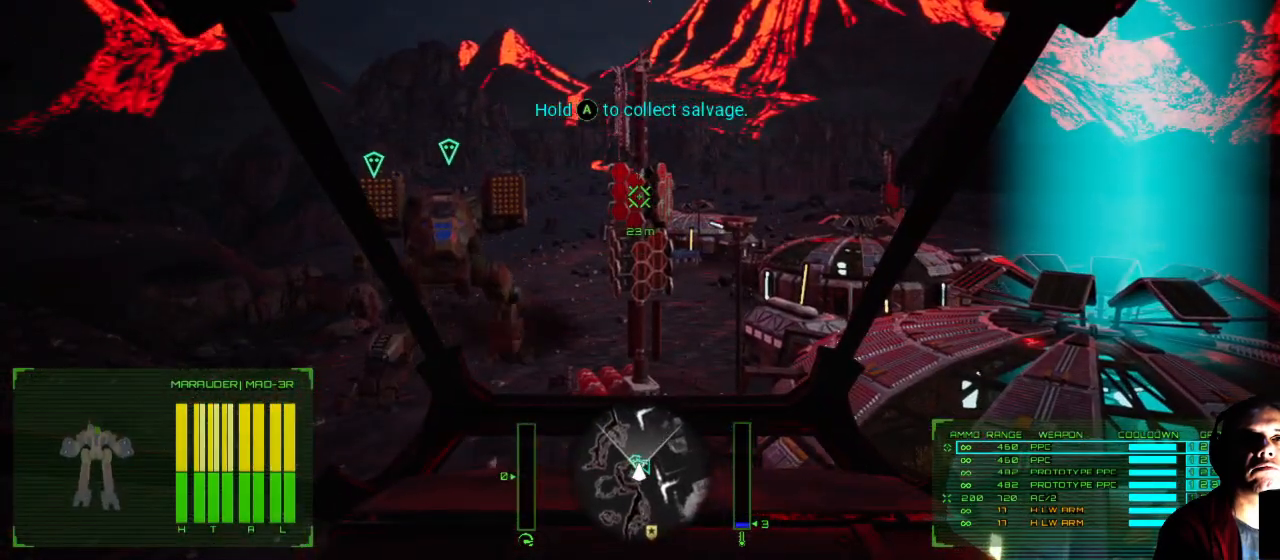
{"buttons": [], "left_stick": "center", "right_stick": "up", "events": []}
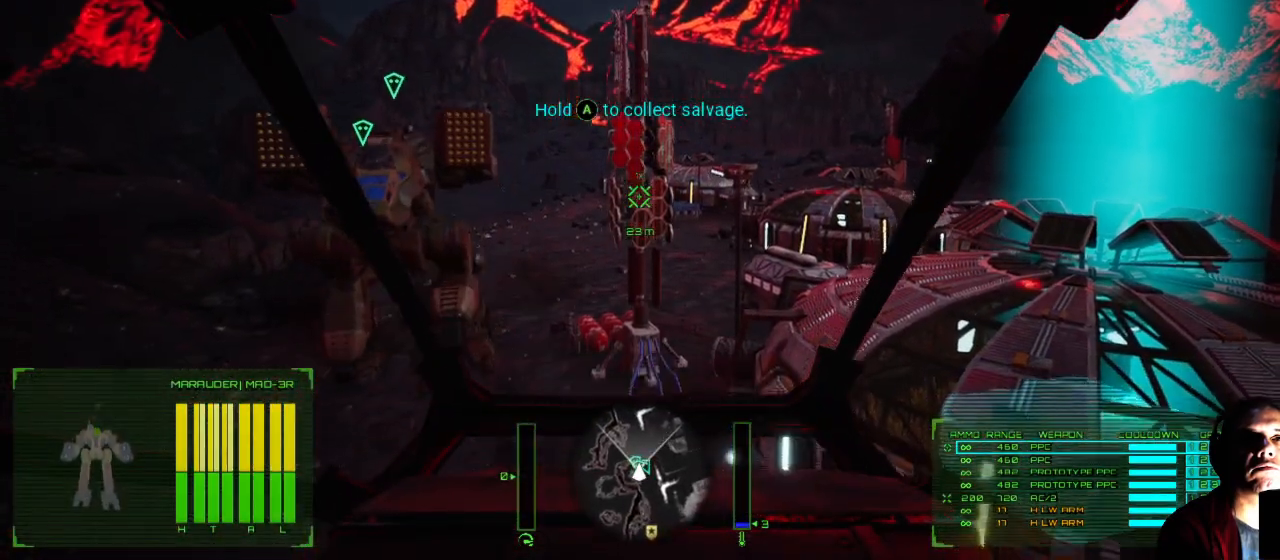
{"buttons": [], "left_stick": "center", "right_stick": "up-right", "events": [[33, "right_stick", "up-right"]]}
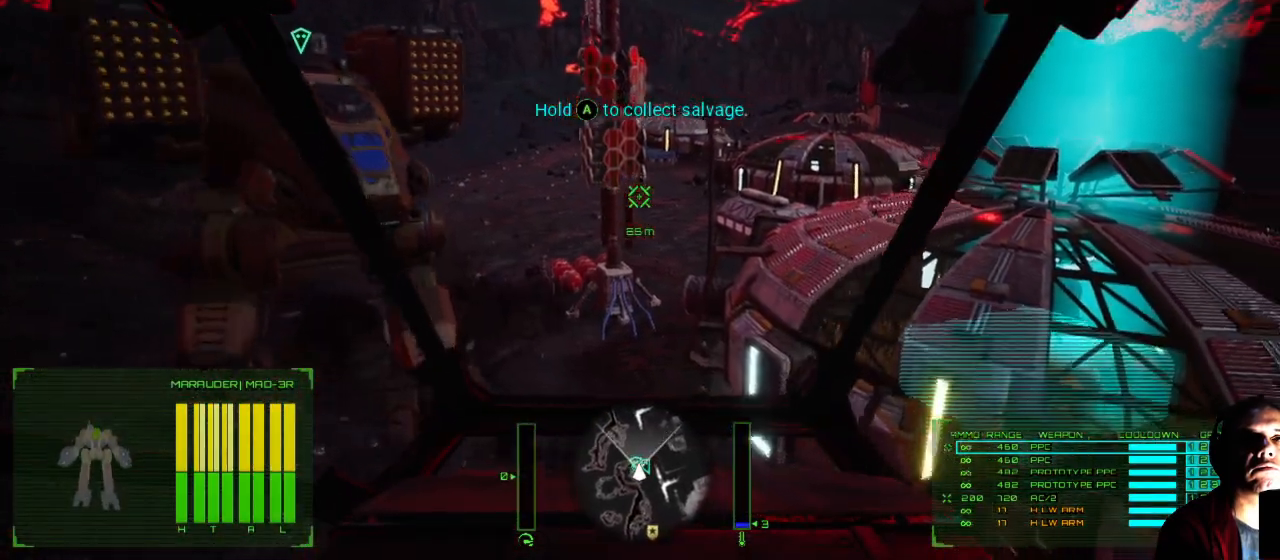
{"buttons": [], "left_stick": "center", "right_stick": "right", "events": [[167, "right_stick", "right"]]}
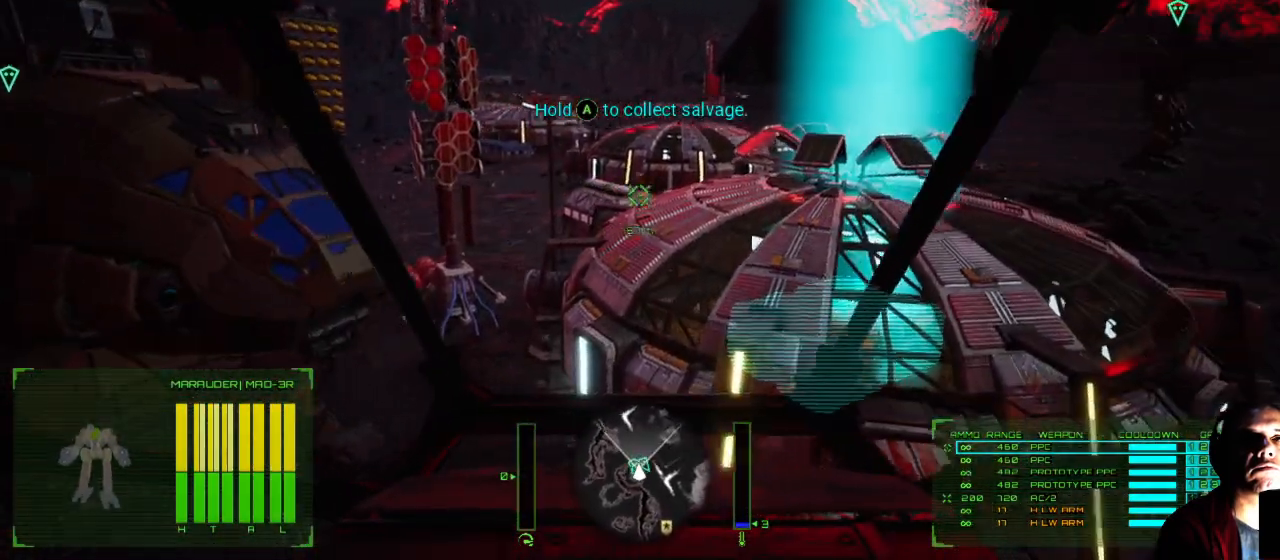
{"buttons": [], "left_stick": "center", "right_stick": "right", "events": []}
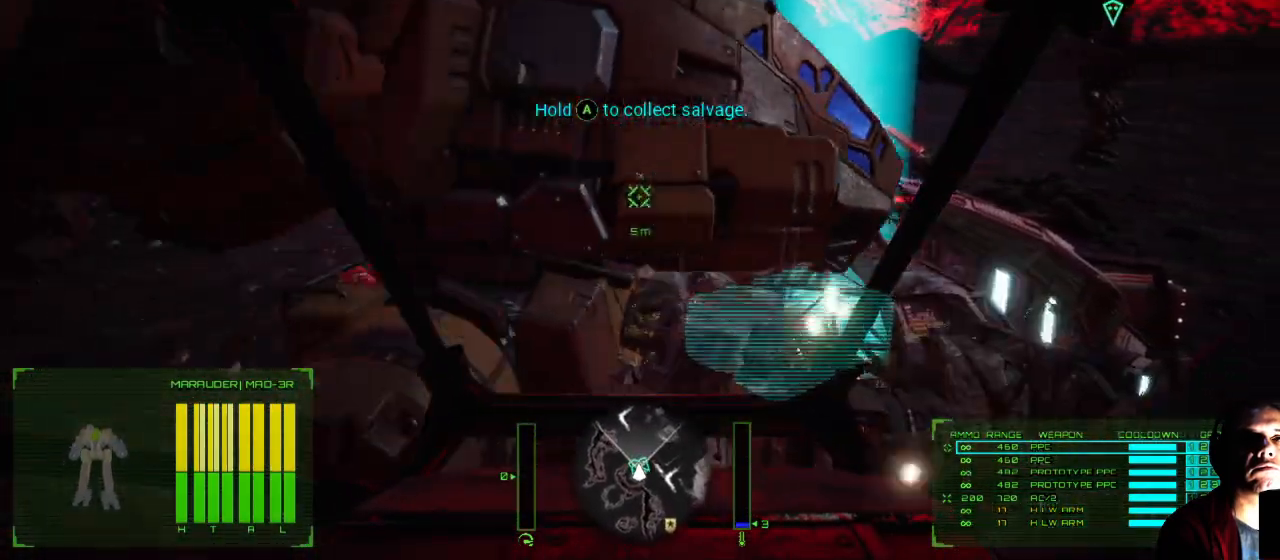
{"buttons": [], "left_stick": "center", "right_stick": "center", "events": [[150, "right_stick", "center"]]}
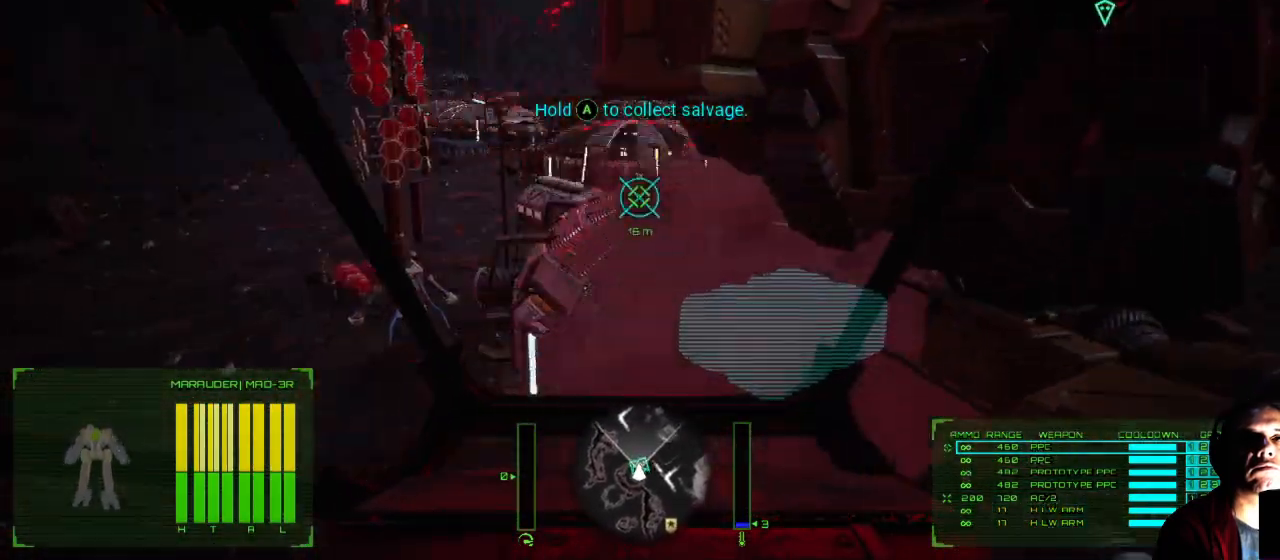
{"buttons": ["A"], "left_stick": "center", "right_stick": "center", "events": [[333, "A", "down"]]}